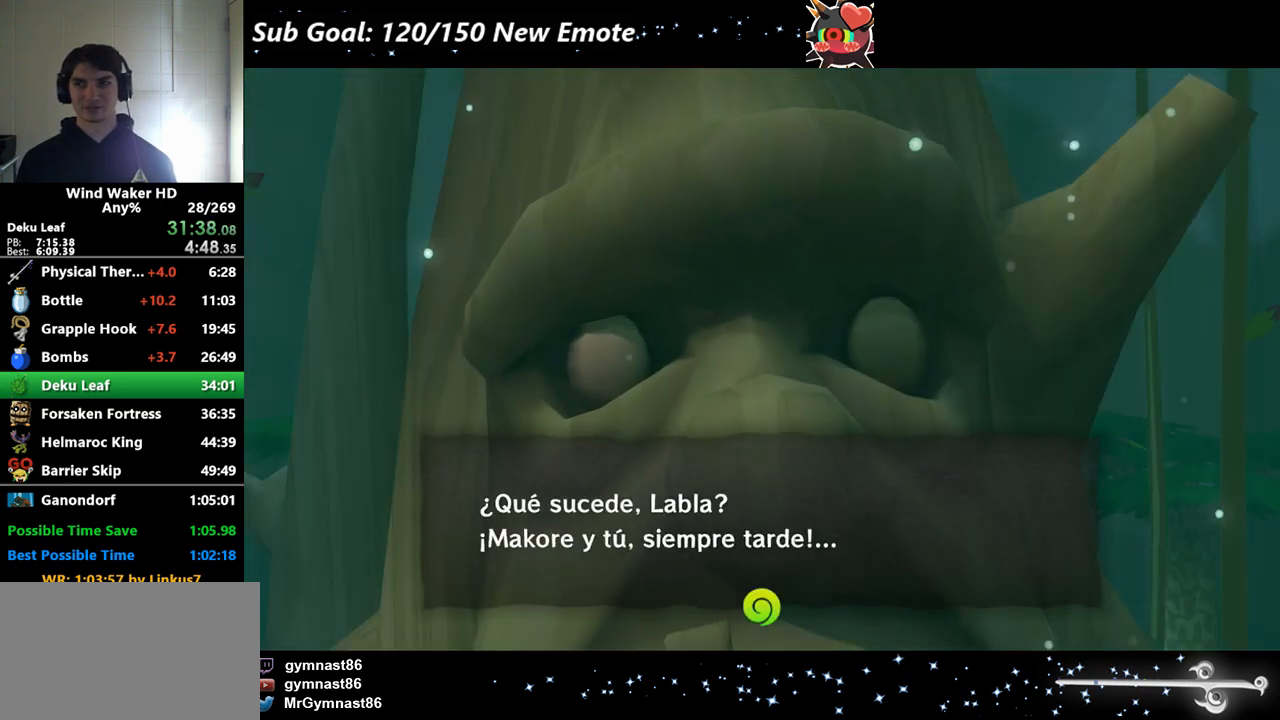
Gameplay with a controller (Nintendo layout); each line is a JSON object with the inputs held at the frame after it. Not read: L3 R3.
{"buttons": ["B"], "left_stick": "center", "right_stick": "center"}
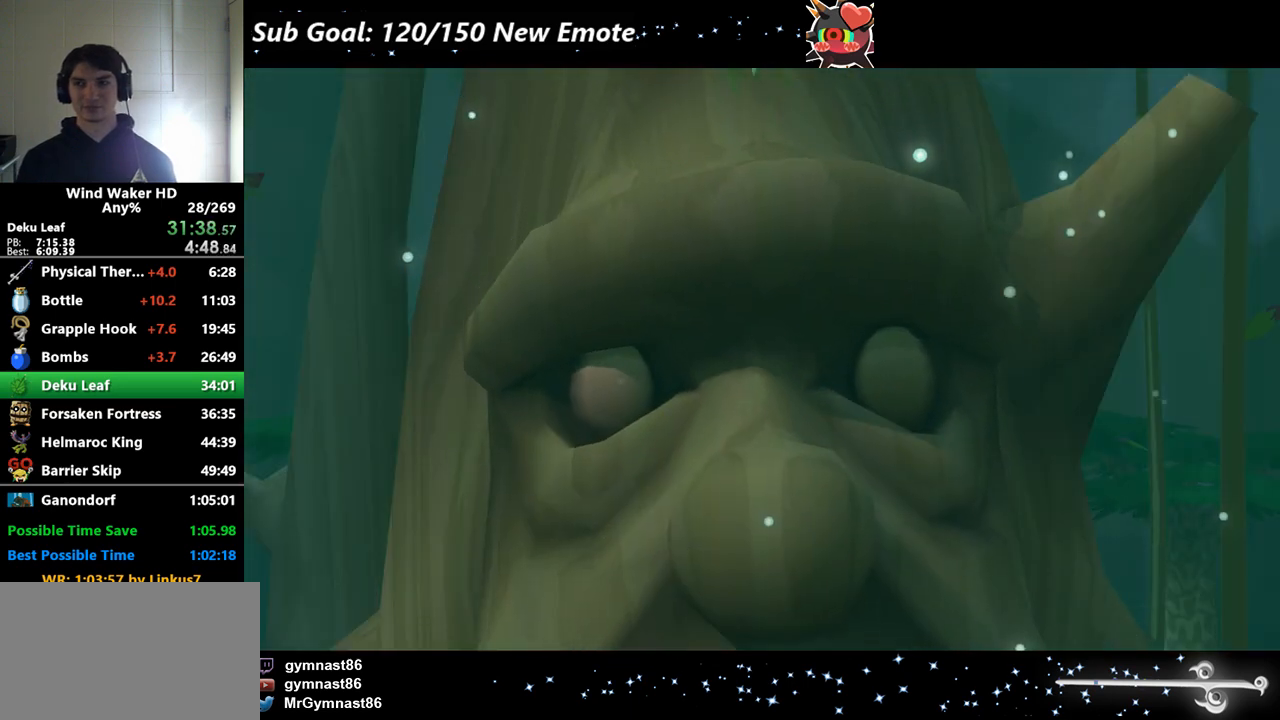
{"buttons": ["B"], "left_stick": "center", "right_stick": "center"}
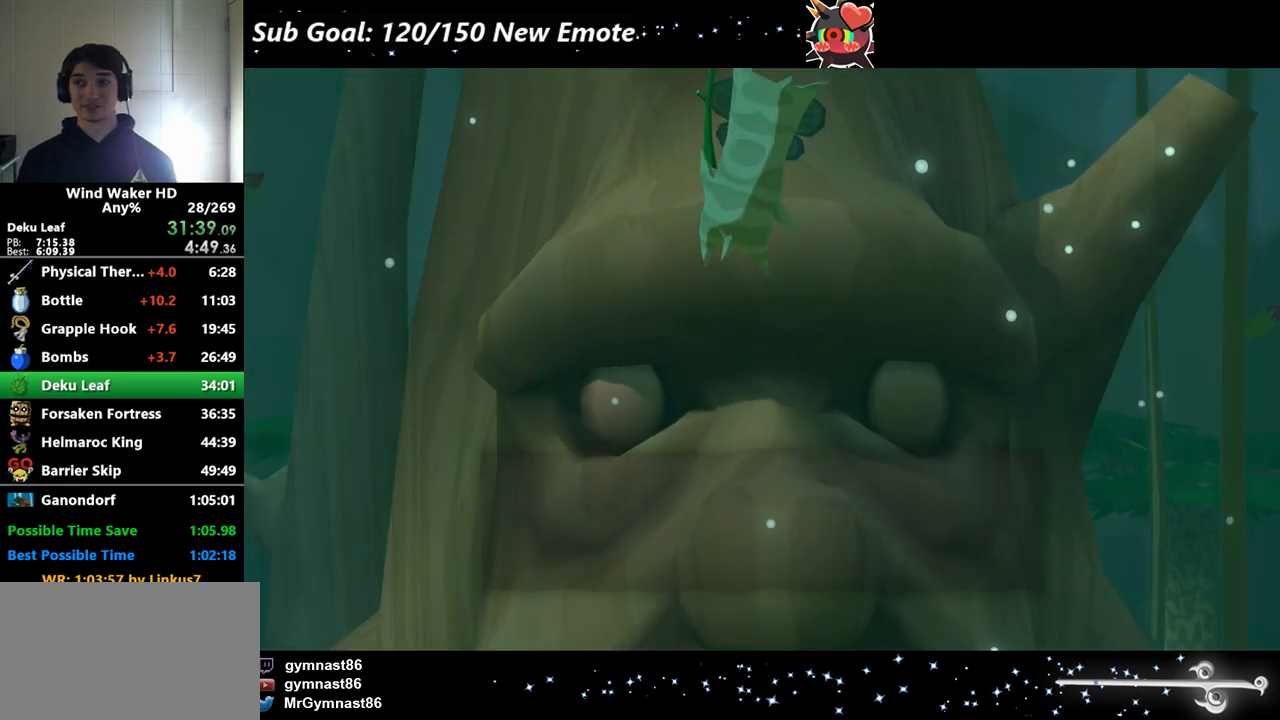
{"buttons": ["A"], "left_stick": "center", "right_stick": "center"}
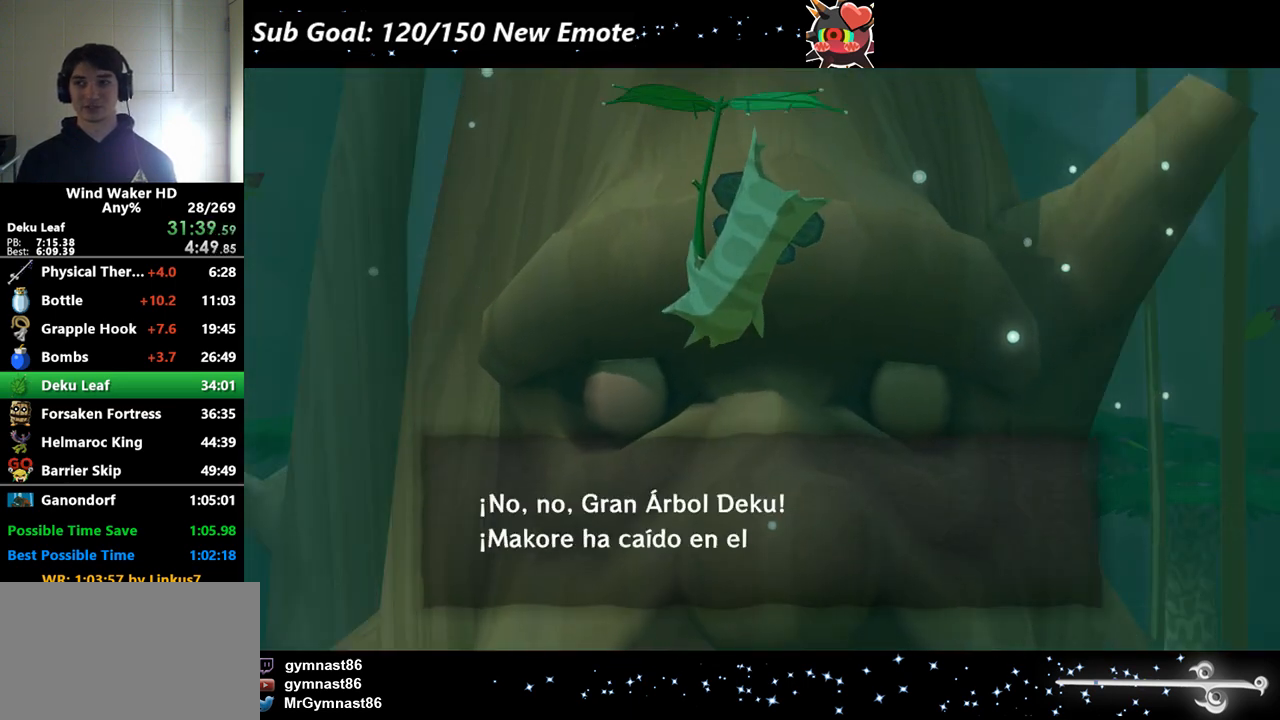
{"buttons": ["B"], "left_stick": "center", "right_stick": "center"}